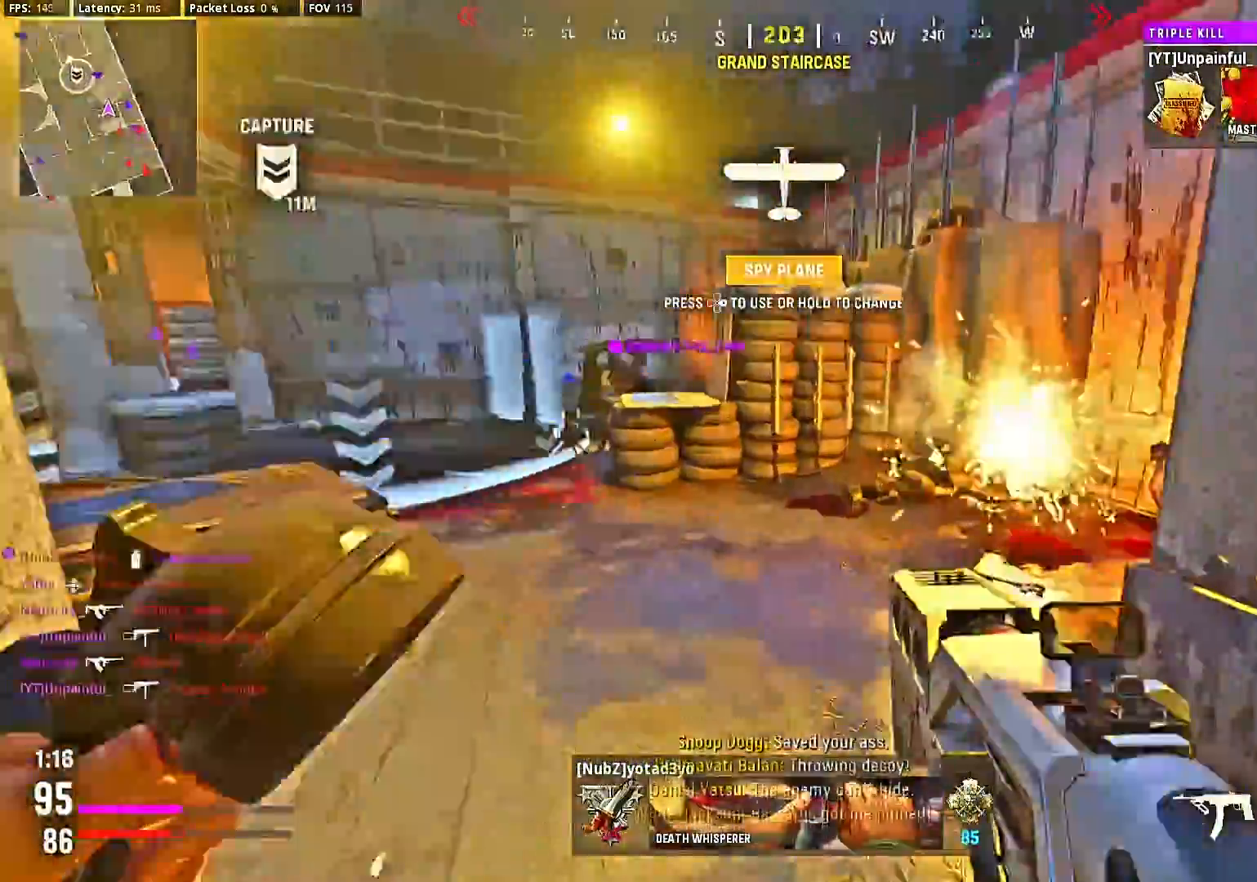
Gameplay with a controller (PlayStation layout); each line is a JSON object with the inputs held at the frame after it. "events" lists button and stick changes between this image and that frame as [ms after this image, input, new state], when the widget could be followed in between. Not read: L3 R3.
{"buttons": [], "left_stick": "up-left", "right_stick": "right", "events": [[67, "left_stick", "up-left"], [167, "left_stick", "center"], [233, "left_stick", "up-left"], [367, "left_stick", "center"], [433, "left_stick", "up-left"]]}
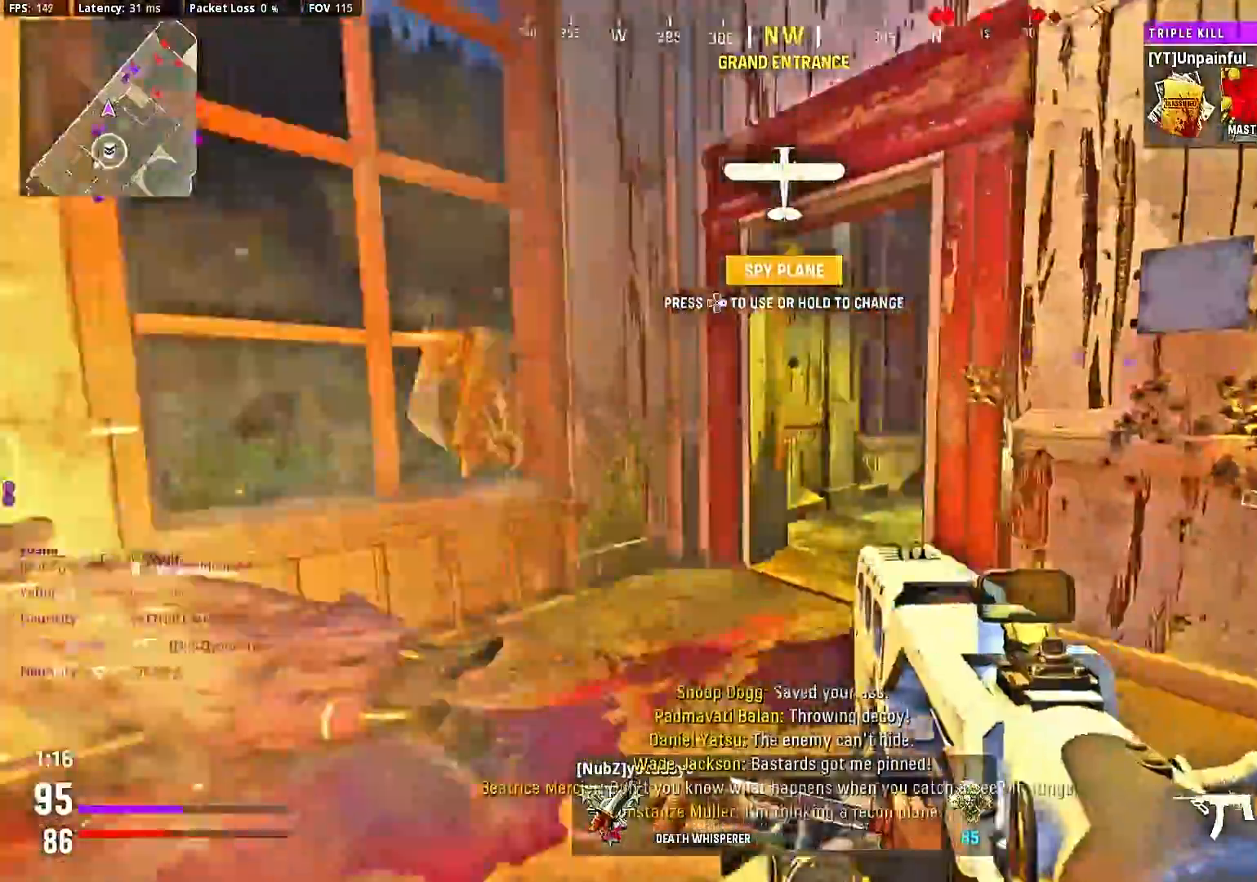
{"buttons": ["L2"], "left_stick": "up-right", "right_stick": "center", "events": [[100, "left_stick", "left"], [133, "L2", "down"], [133, "right_stick", "center"], [233, "left_stick", "center"], [367, "left_stick", "up"], [500, "left_stick", "up-right"]]}
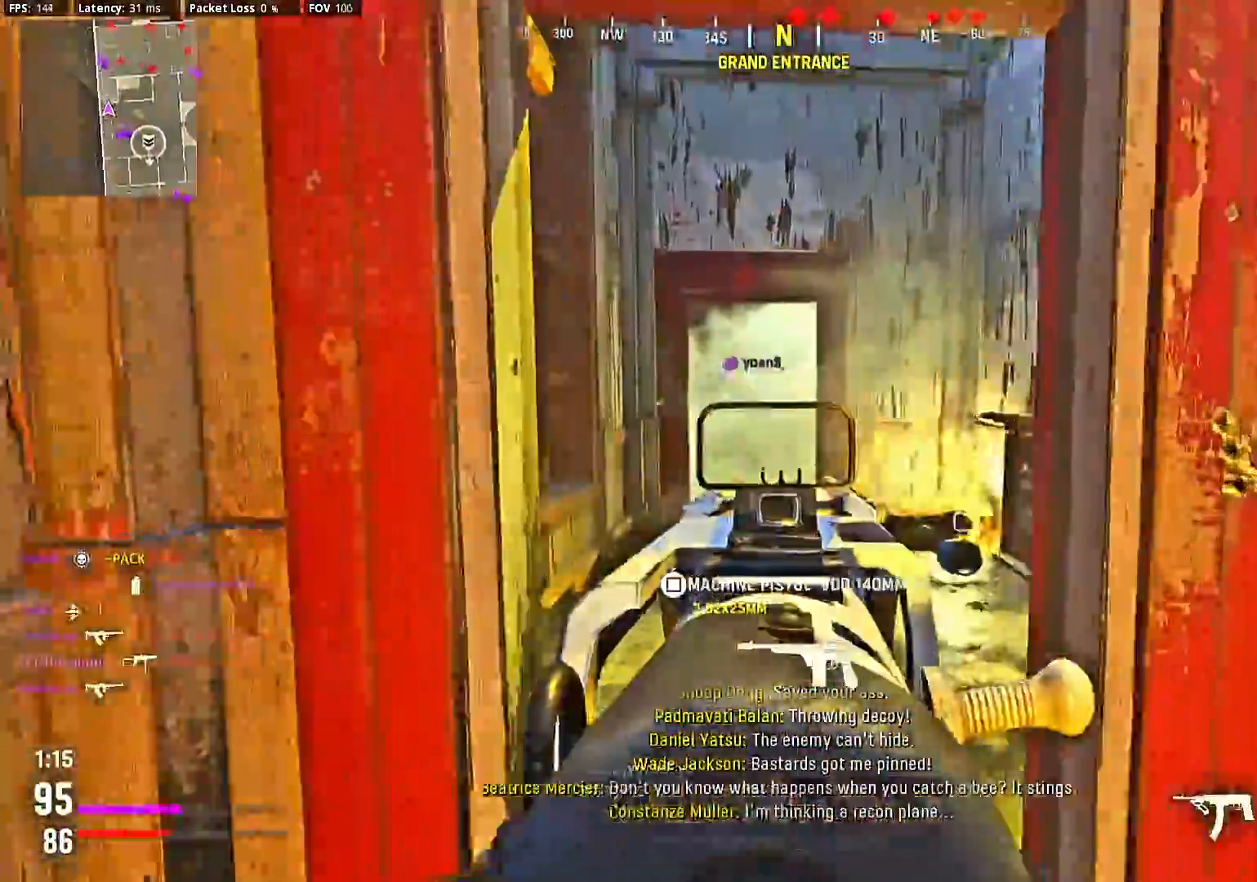
{"buttons": [], "left_stick": "up-right", "right_stick": "center", "events": [[100, "left_stick", "down-right"], [133, "L2", "up"], [267, "right_stick", "right"], [333, "left_stick", "up-right"], [467, "right_stick", "center"]]}
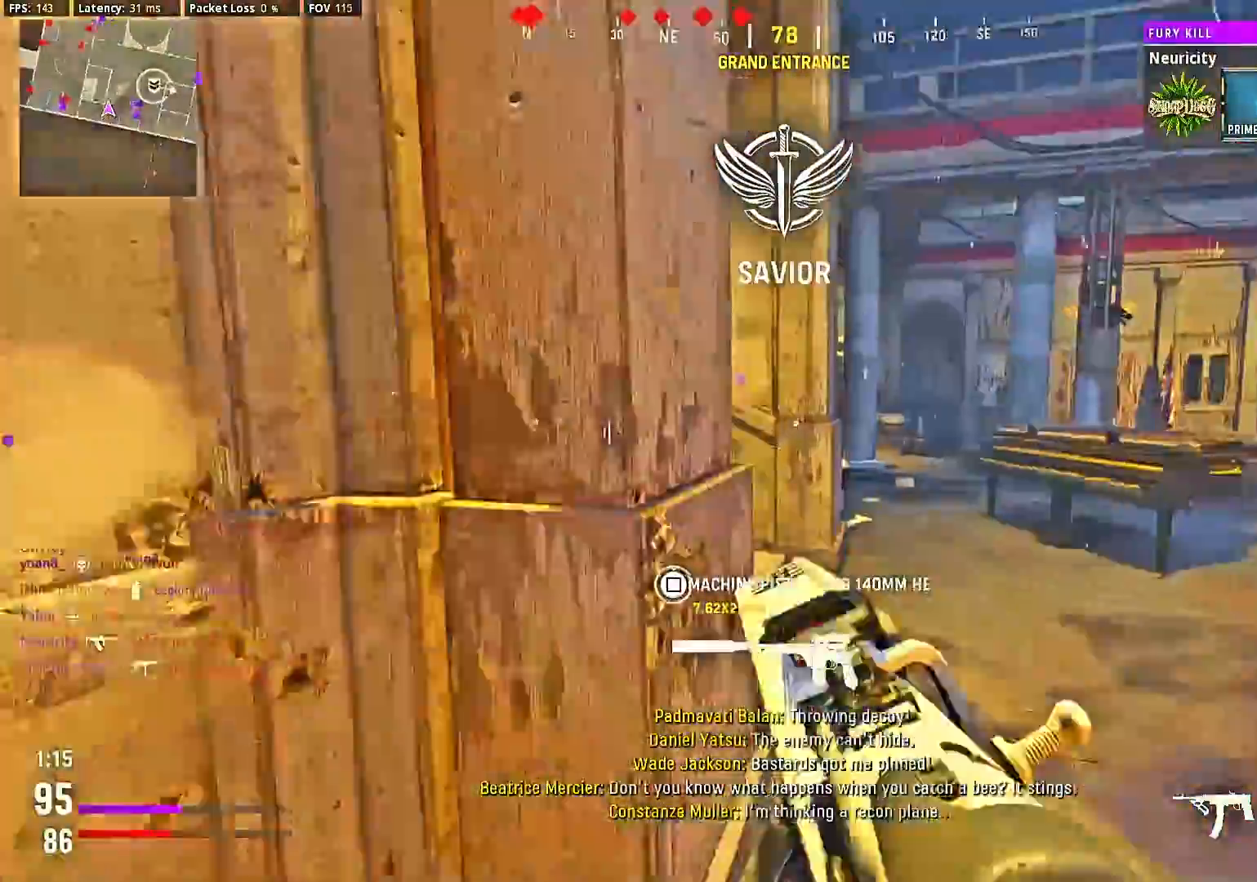
{"buttons": [], "left_stick": "up-left", "right_stick": "center", "events": [[100, "right_stick", "down-left"], [200, "left_stick", "center"], [200, "right_stick", "center"], [300, "left_stick", "up-left"], [333, "right_stick", "left"], [400, "left_stick", "center"], [467, "left_stick", "up-left"], [467, "right_stick", "center"]]}
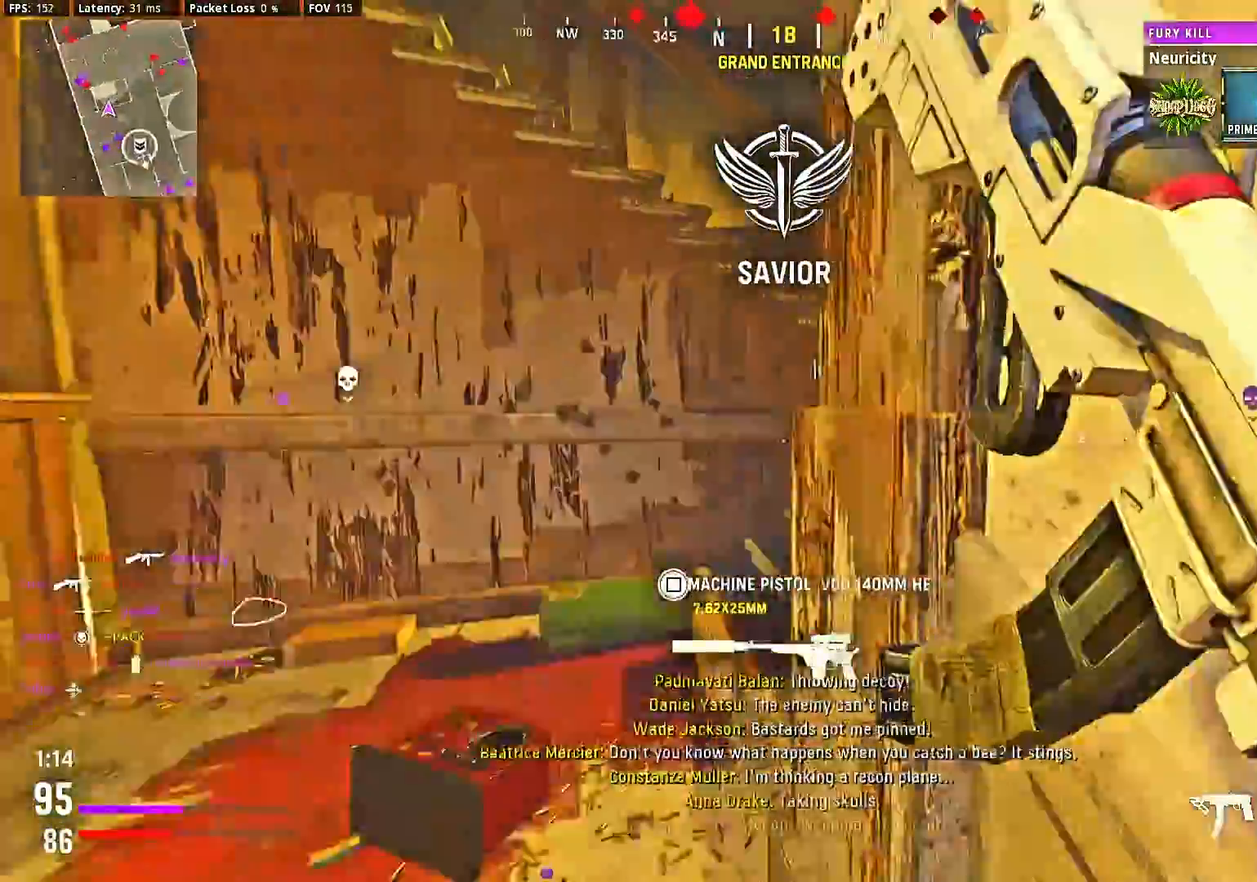
{"buttons": [], "left_stick": "center", "right_stick": "center", "events": [[33, "right_stick", "right"], [67, "left_stick", "center"], [300, "right_stick", "center"]]}
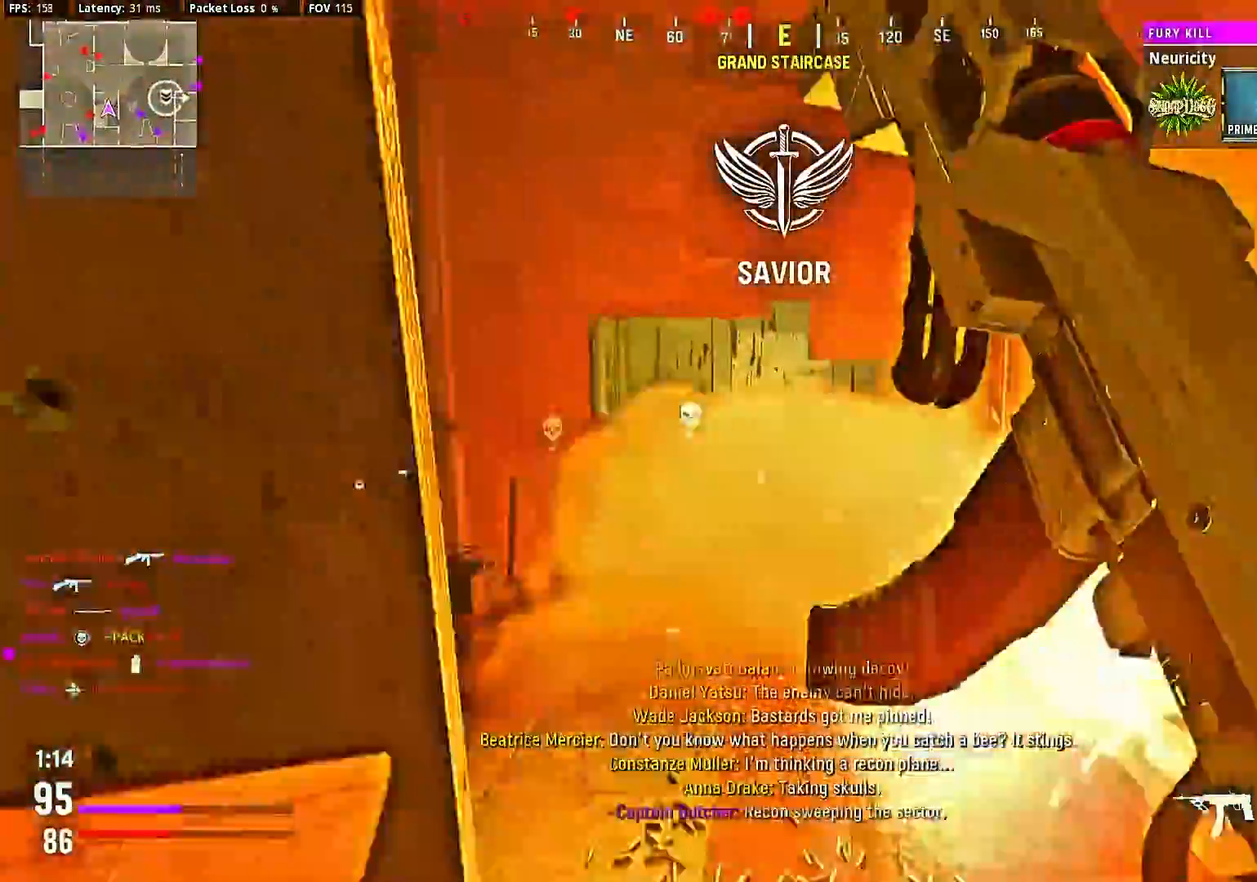
{"buttons": [], "left_stick": "center", "right_stick": "center", "events": [[33, "R1", "down"], [133, "R1", "up"]]}
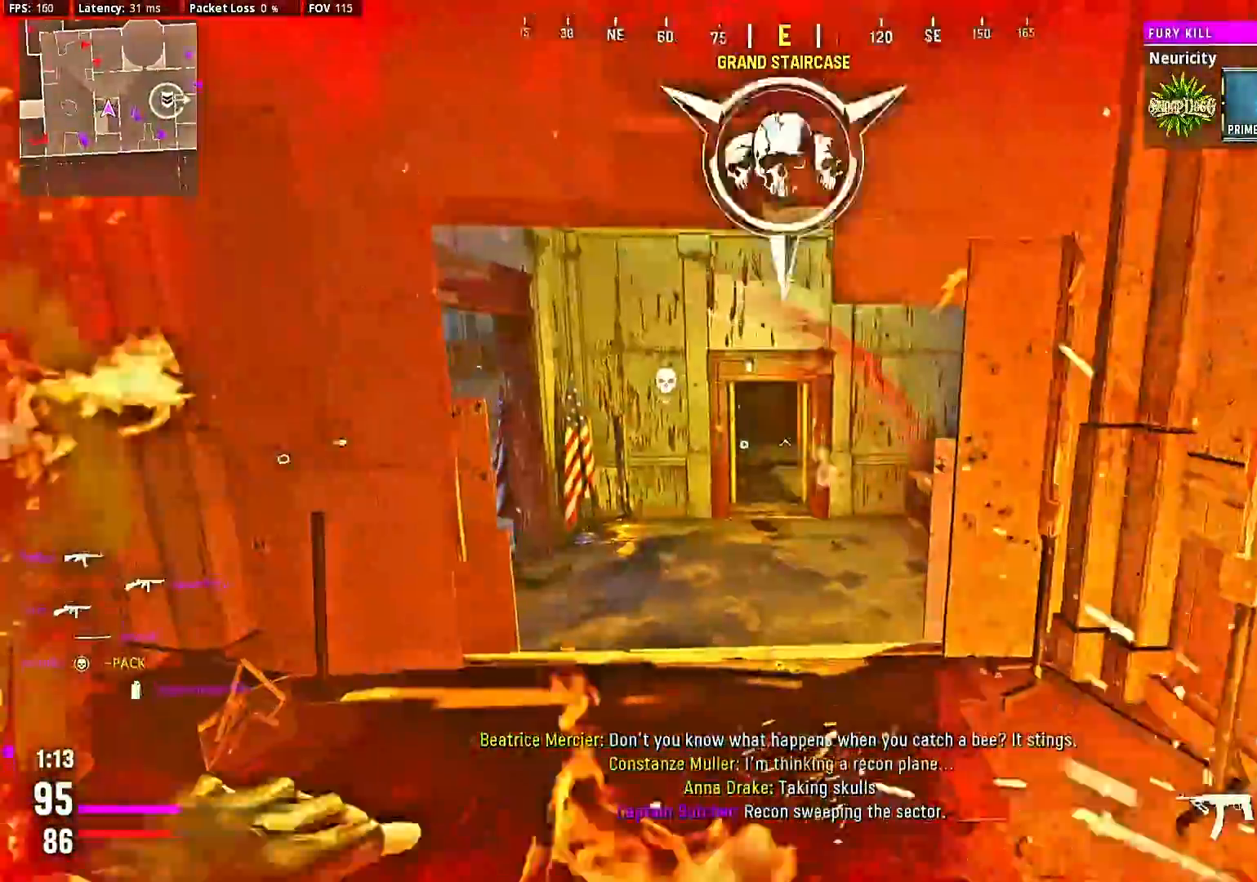
{"buttons": [], "left_stick": "left", "right_stick": "right", "events": [[200, "left_stick", "left"], [467, "right_stick", "right"]]}
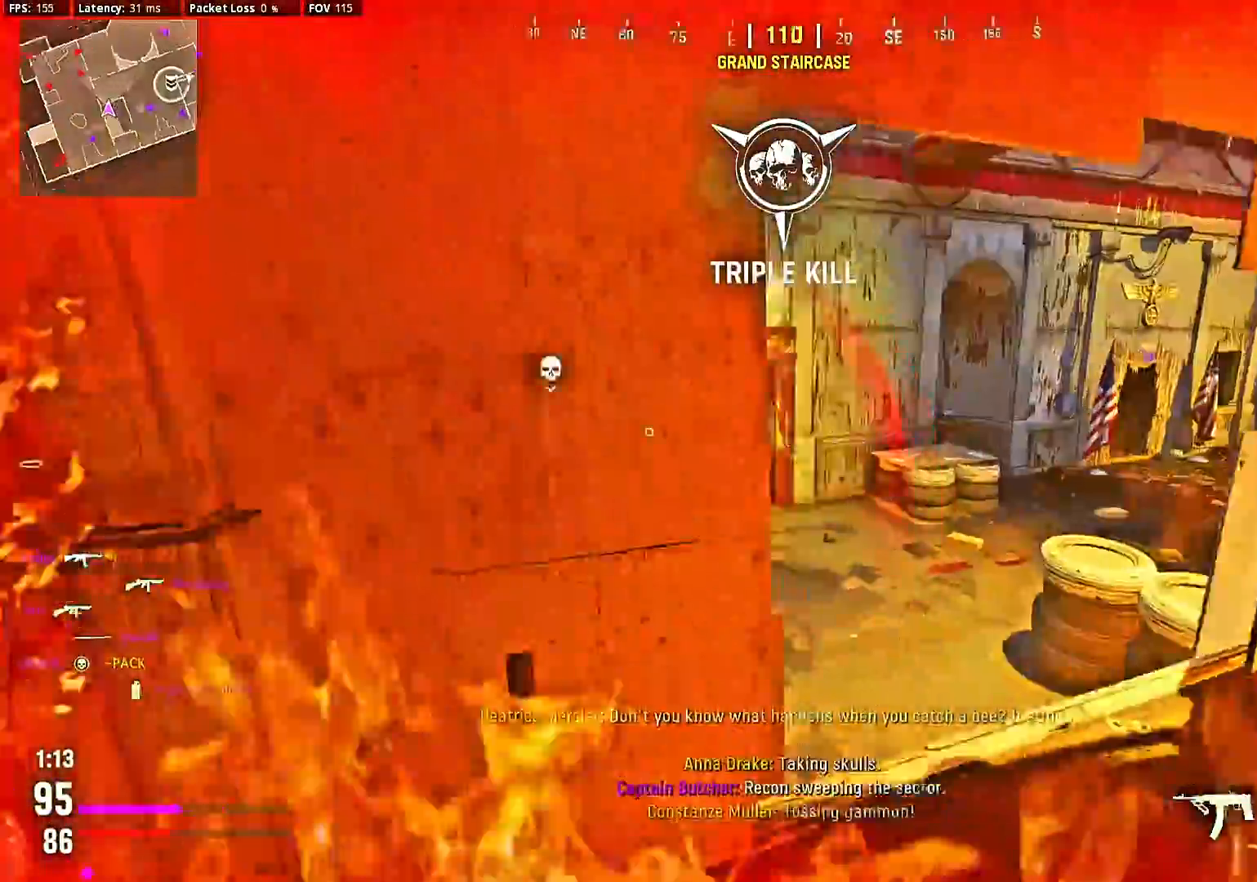
{"buttons": [], "left_stick": "down", "right_stick": "center", "events": [[33, "right_stick", "center"], [133, "left_stick", "center"], [500, "left_stick", "down"]]}
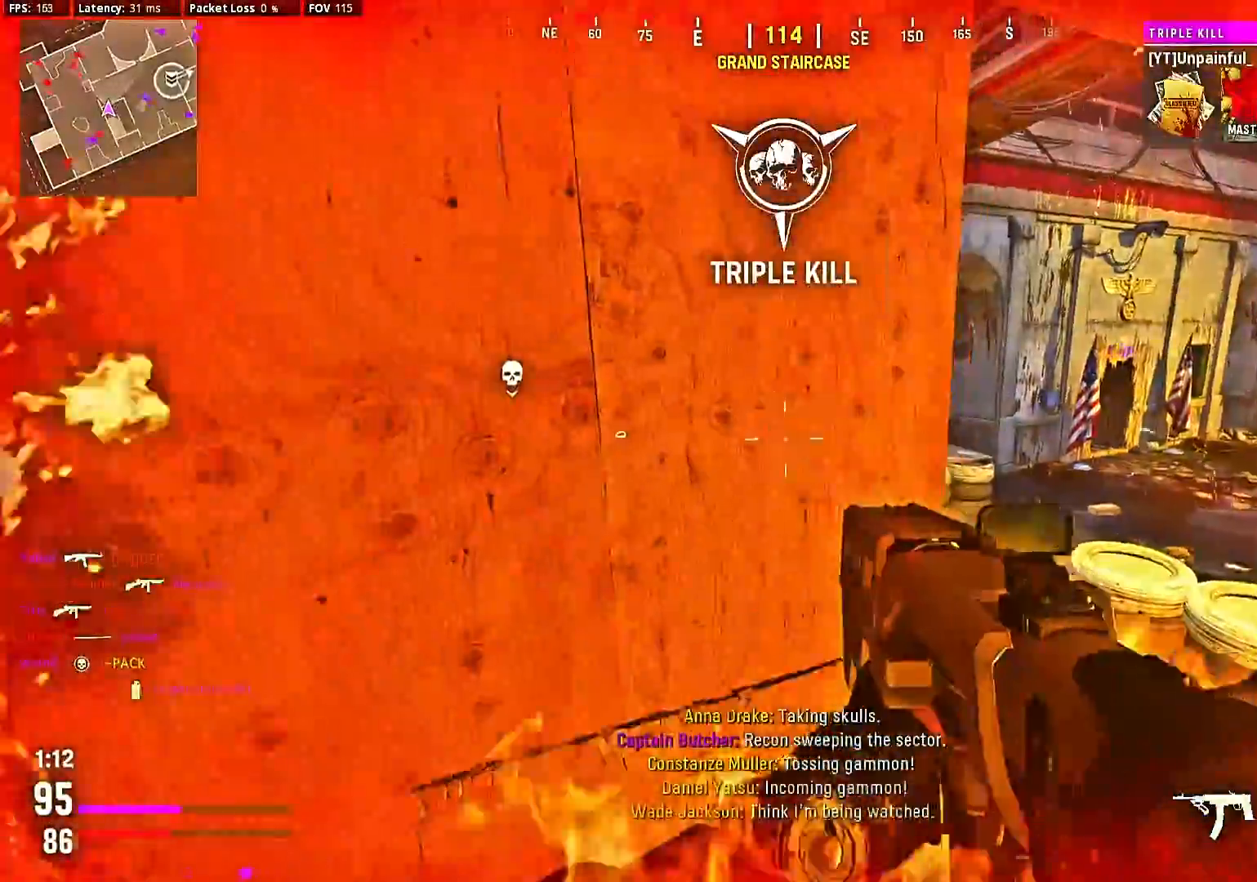
{"buttons": [], "left_stick": "center", "right_stick": "center", "events": [[200, "left_stick", "center"]]}
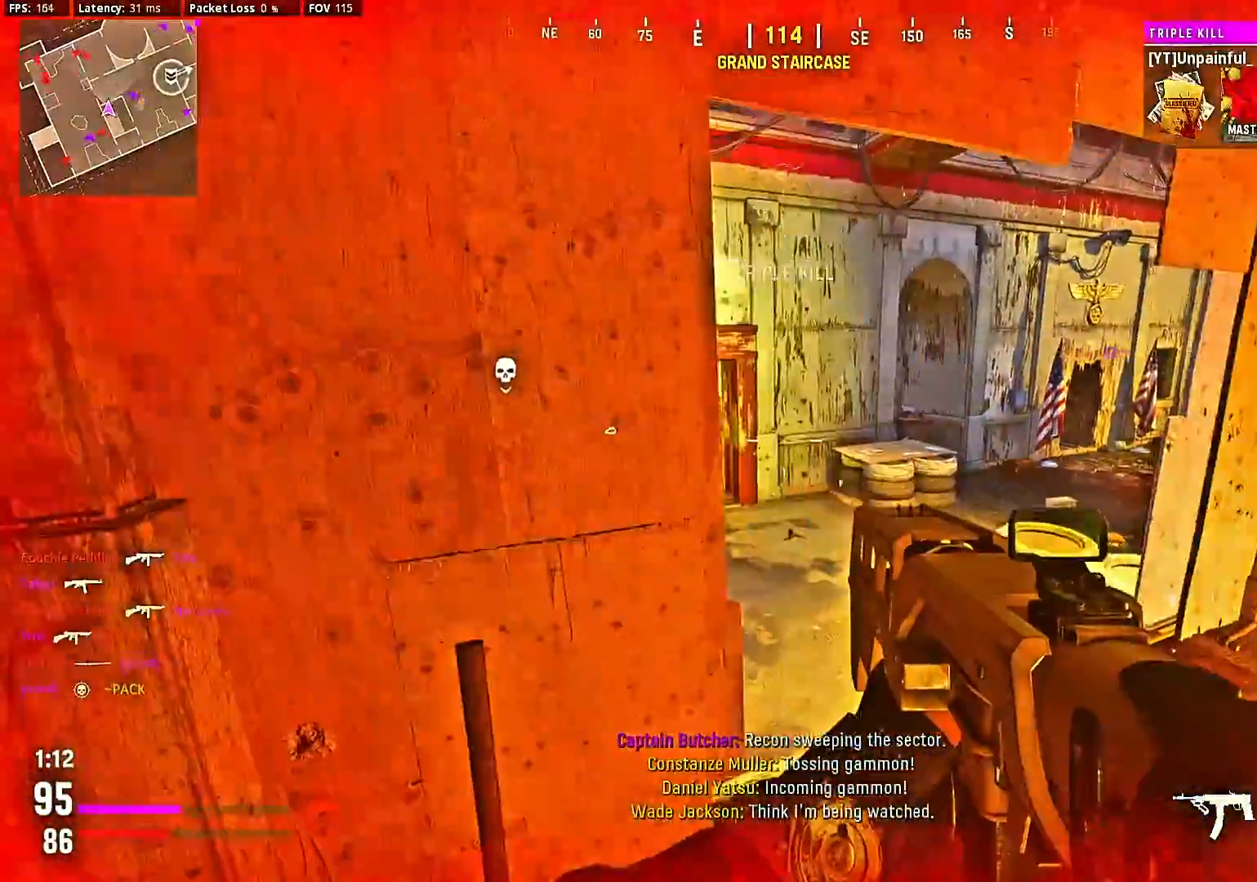
{"buttons": ["L2"], "left_stick": "down-right", "right_stick": "center", "events": [[467, "L2", "down"], [467, "left_stick", "down-right"]]}
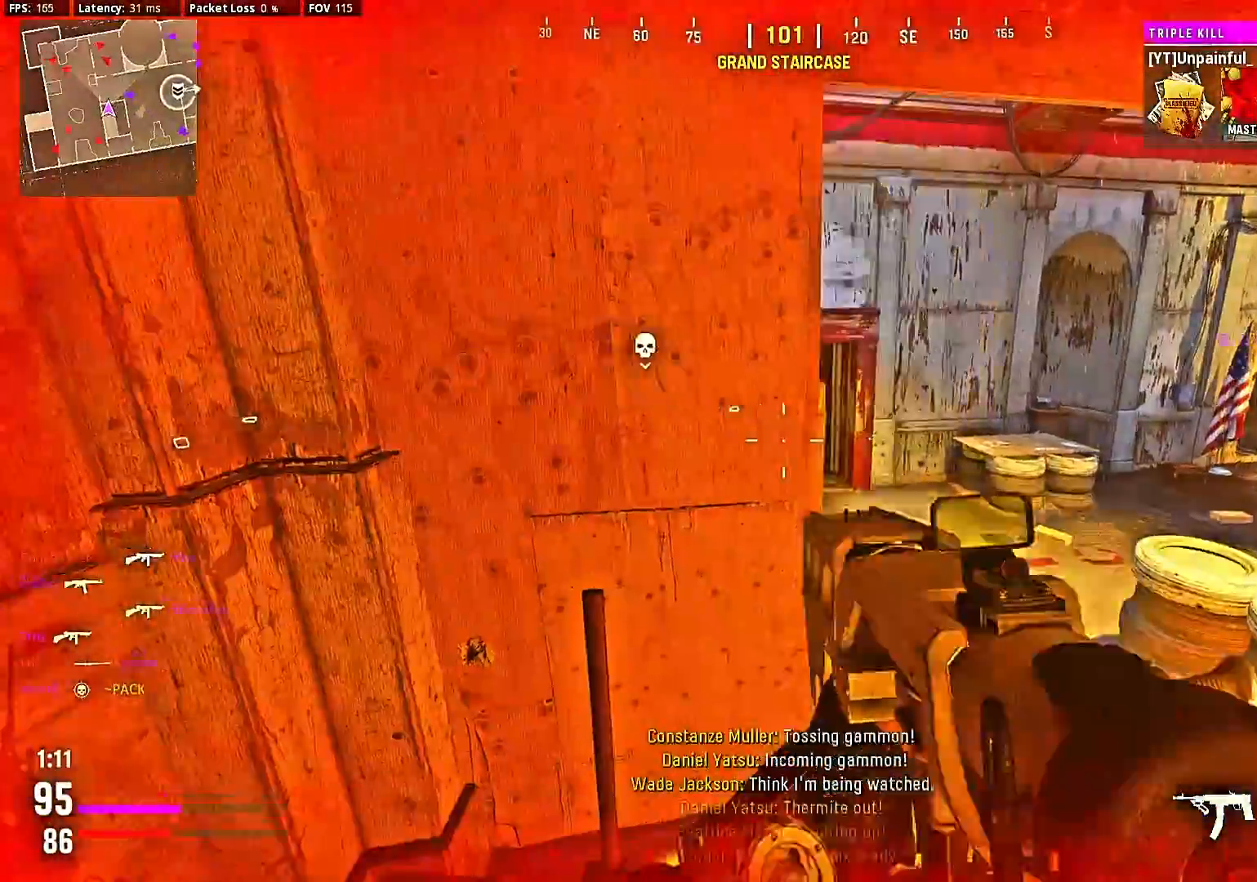
{"buttons": ["L2", "R2"], "left_stick": "center", "right_stick": "center", "events": [[167, "R2", "down"], [333, "left_stick", "center"]]}
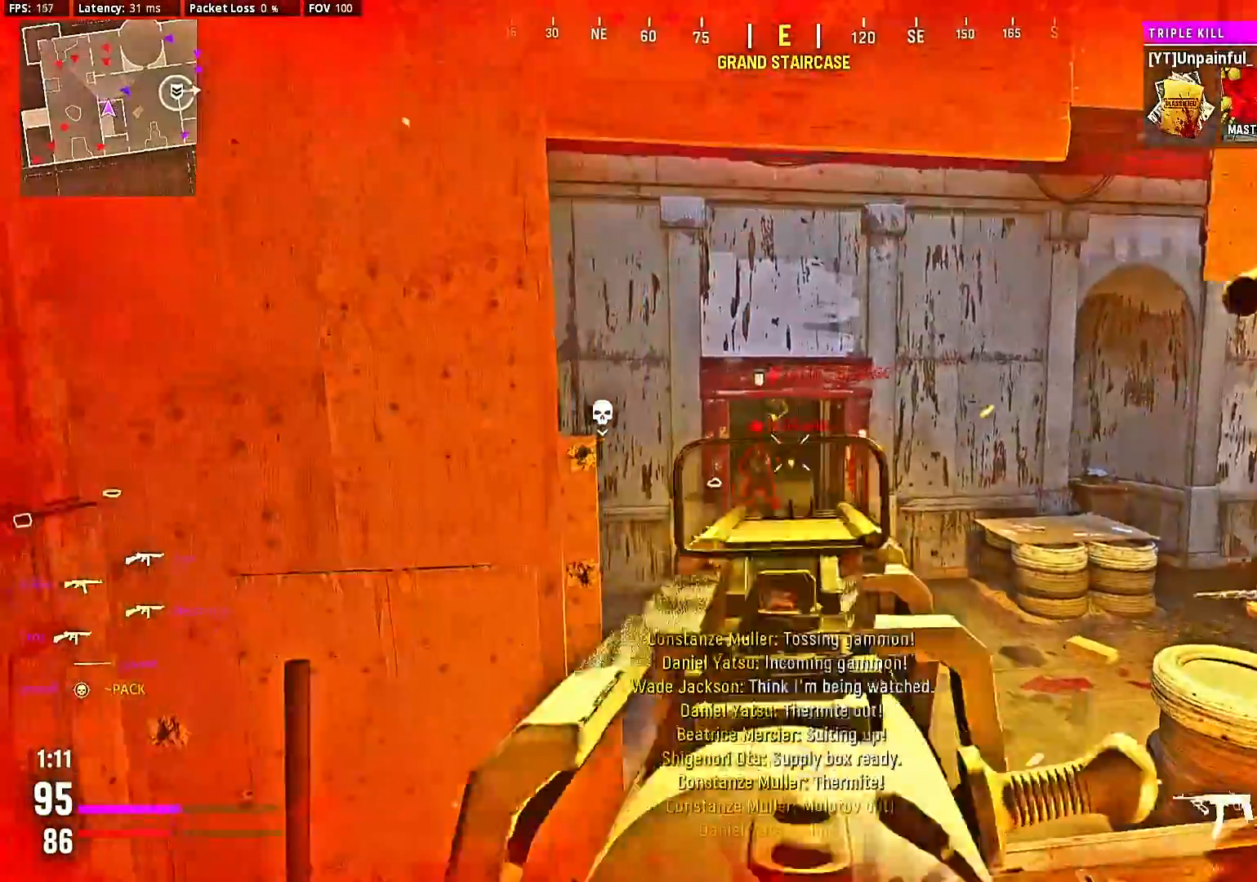
{"buttons": ["L2", "R2"], "left_stick": "center", "right_stick": "center", "events": [[67, "left_stick", "down-left"], [100, "right_stick", "down-left"], [167, "right_stick", "center"], [333, "left_stick", "down-right"], [500, "left_stick", "center"]]}
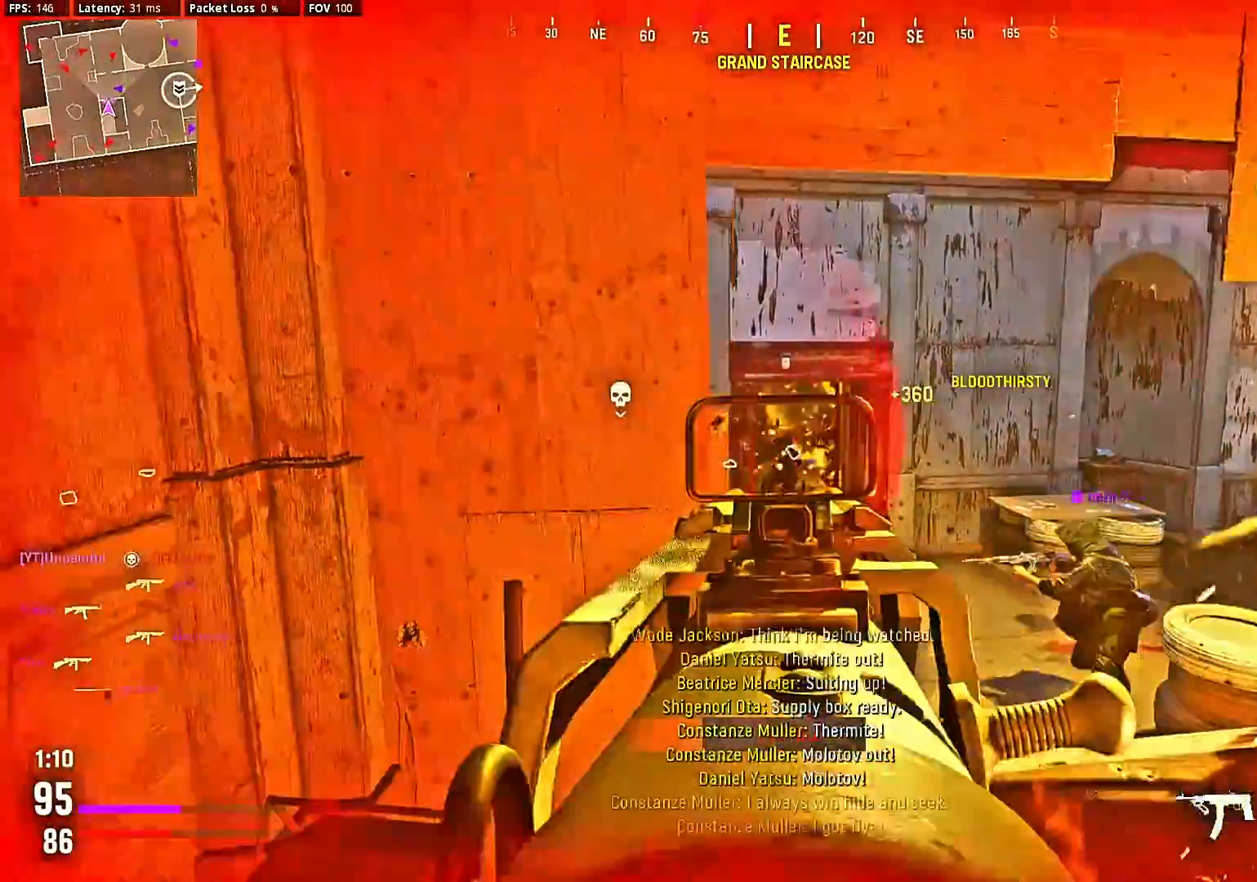
{"buttons": ["L2", "R2"], "left_stick": "center", "right_stick": "center", "events": [[267, "left_stick", "left"], [433, "left_stick", "center"]]}
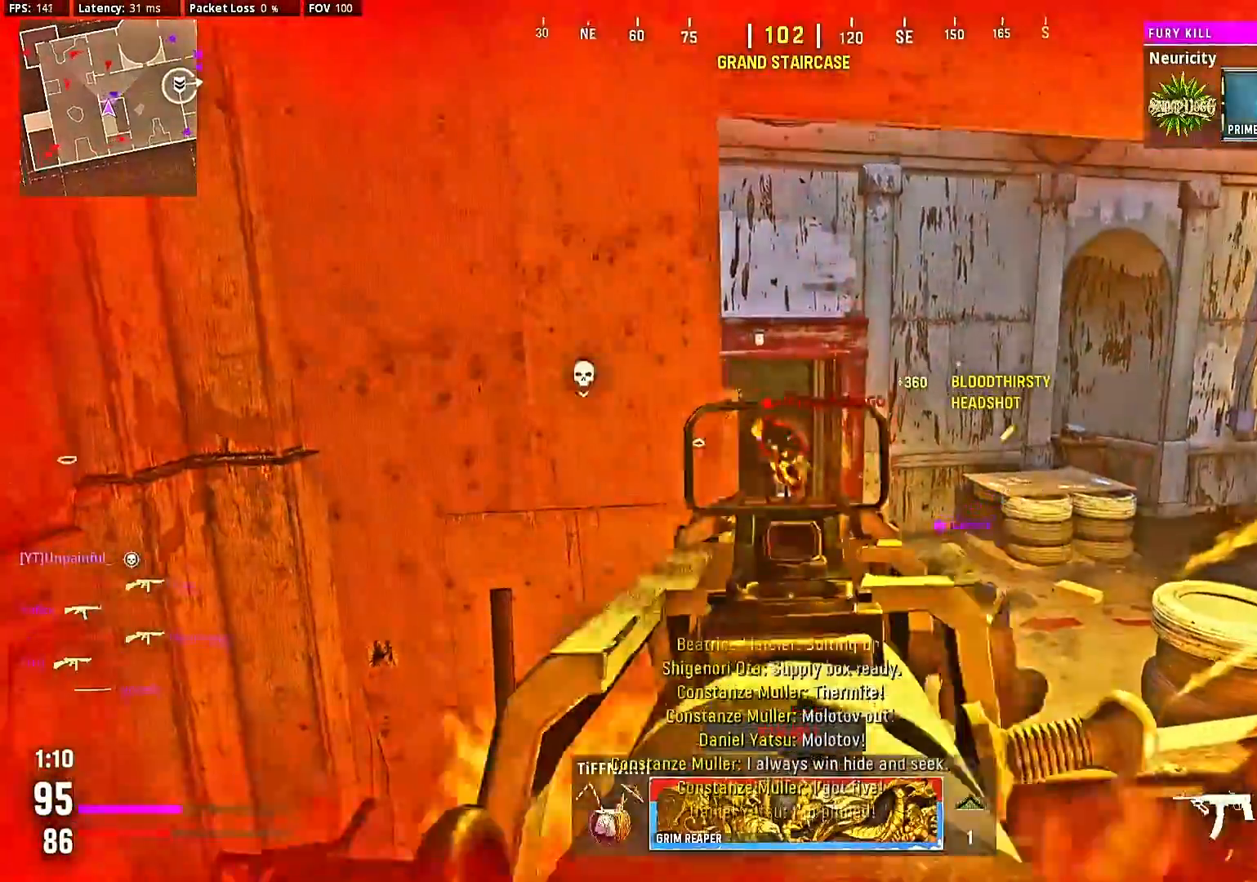
{"buttons": [], "left_stick": "center", "right_stick": "center", "events": [[100, "right_stick", "down-left"], [167, "right_stick", "center"], [467, "L2", "up"], [467, "R2", "up"]]}
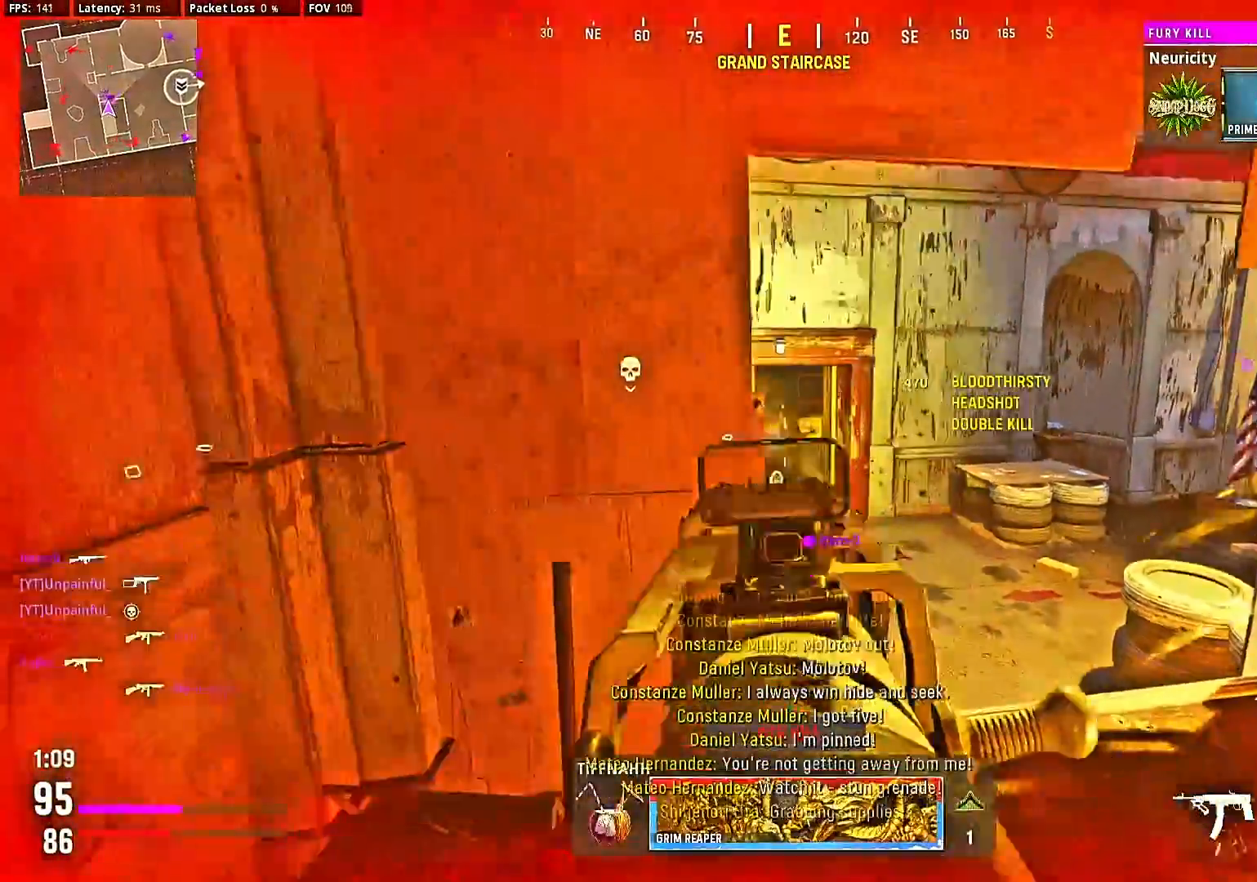
{"buttons": [], "left_stick": "center", "right_stick": "right", "events": [[67, "left_stick", "left"], [200, "L1", "down"], [200, "left_stick", "center"], [300, "L1", "up"], [400, "right_stick", "right"]]}
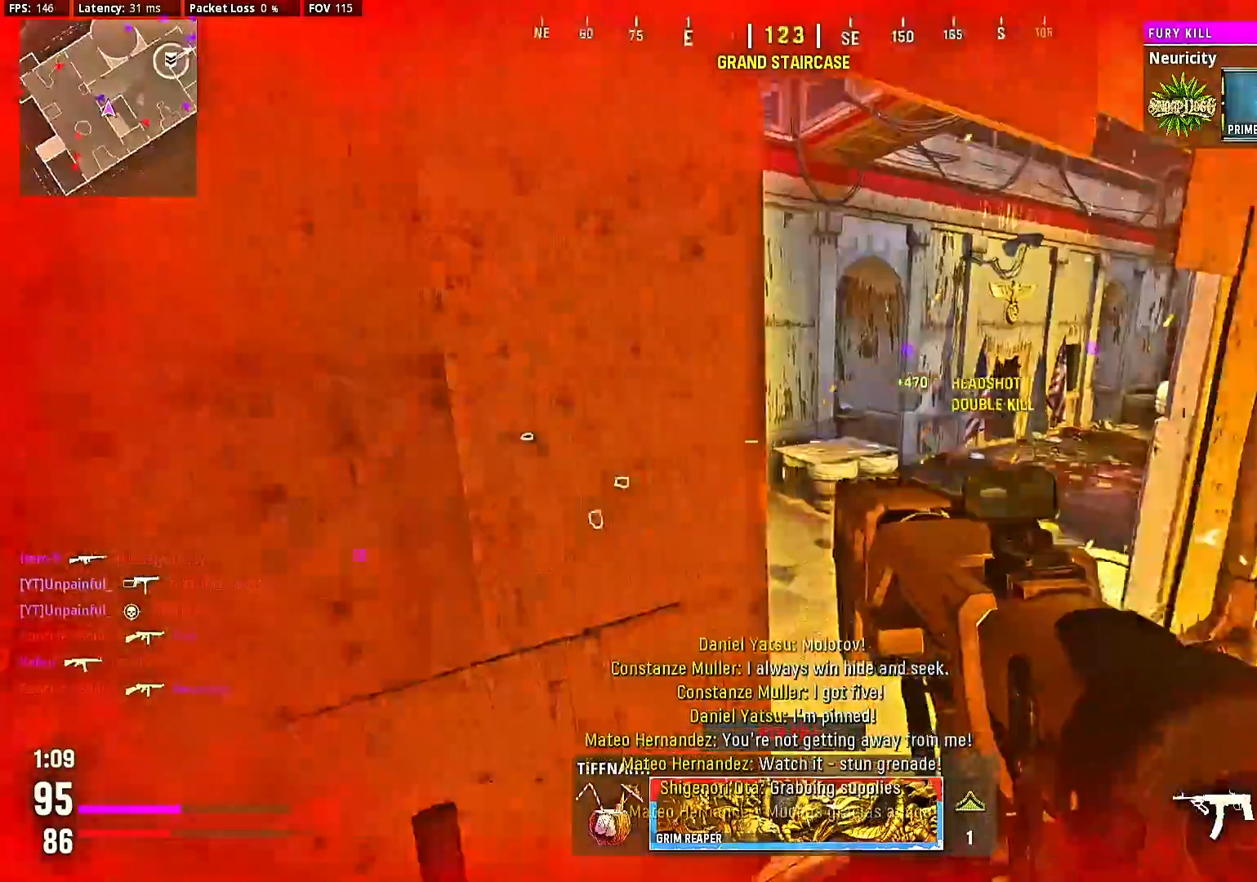
{"buttons": [], "left_stick": "center", "right_stick": "right", "events": [[67, "right_stick", "center"], [133, "left_stick", "down-right"], [133, "right_stick", "right"], [300, "left_stick", "center"]]}
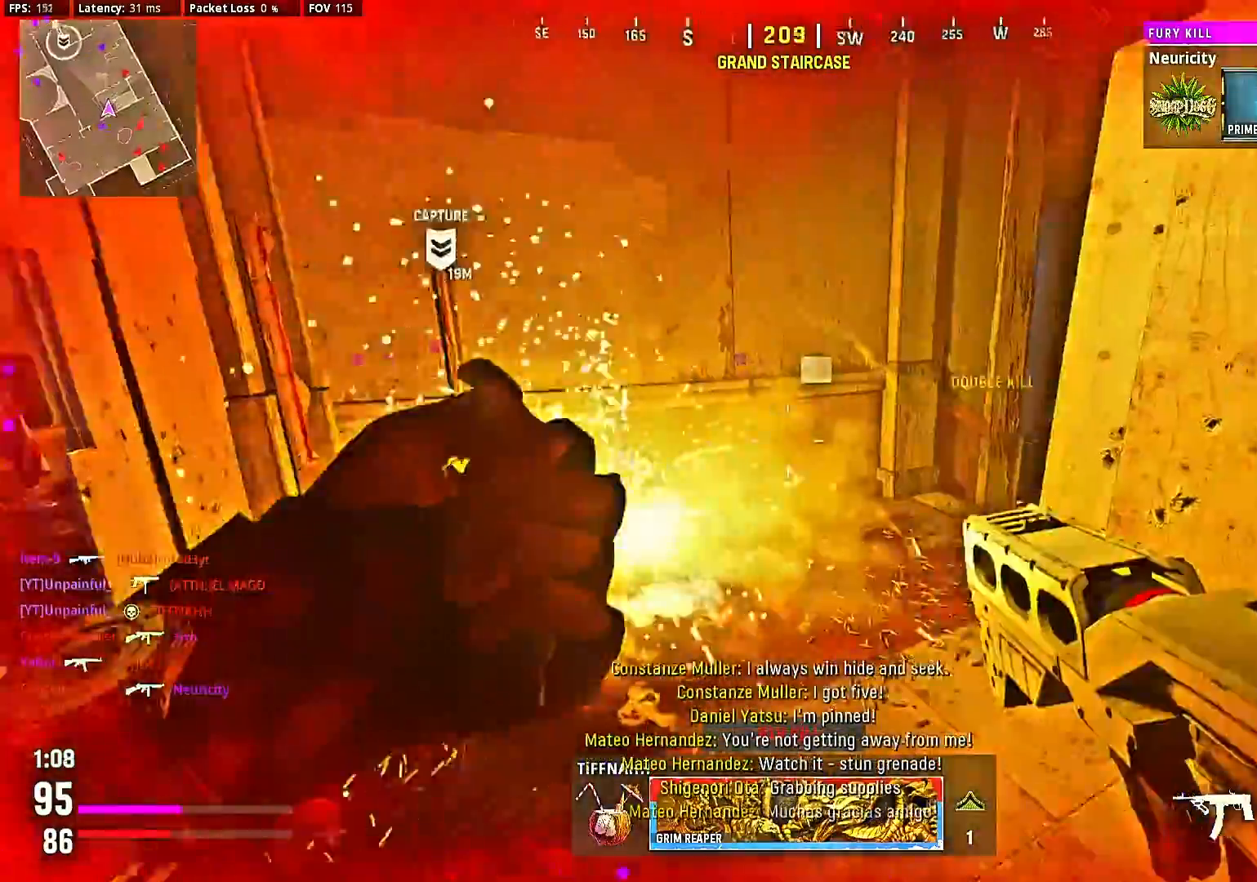
{"buttons": [], "left_stick": "center", "right_stick": "center", "events": [[100, "right_stick", "center"]]}
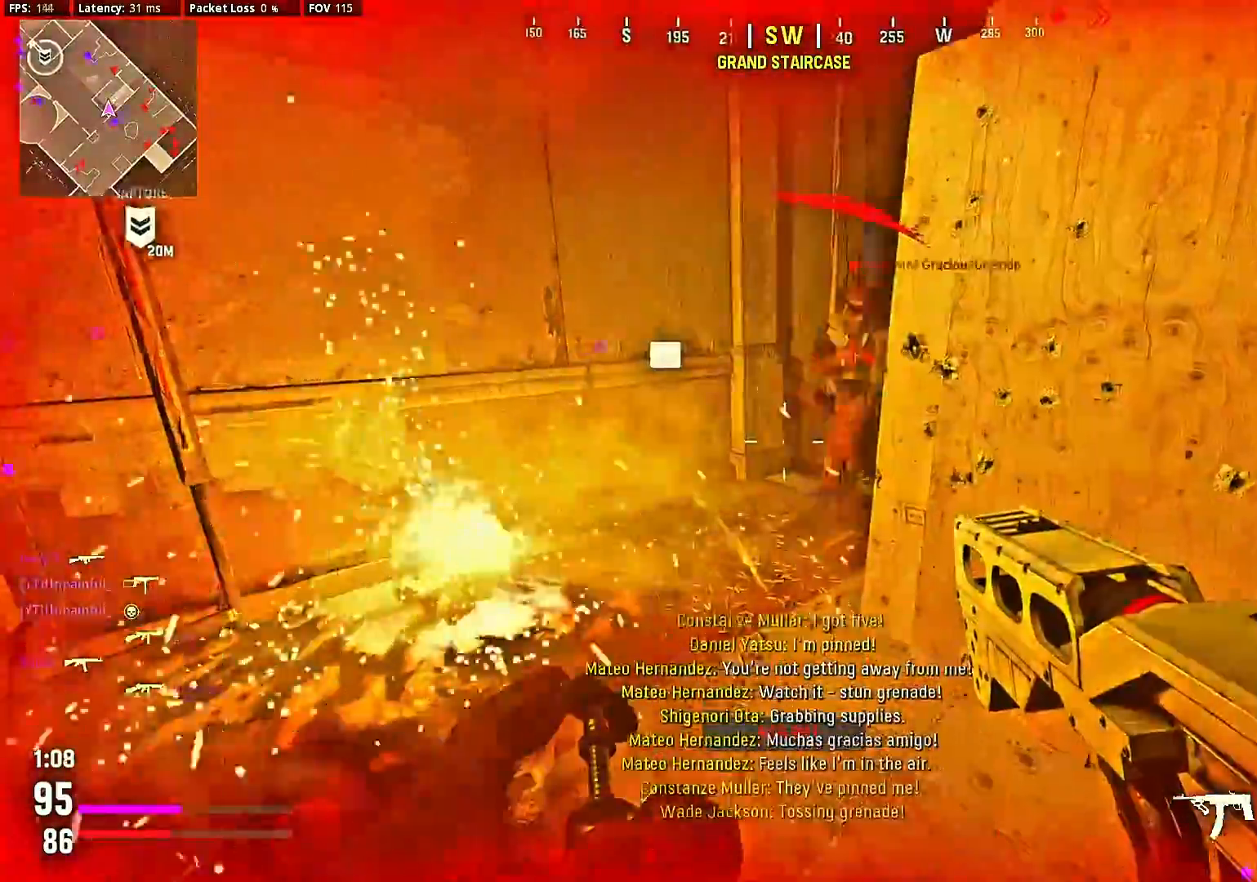
{"buttons": ["R2"], "left_stick": "down-left", "right_stick": "center", "events": [[33, "right_stick", "right"], [233, "R2", "down"], [267, "right_stick", "center"], [300, "left_stick", "down-left"]]}
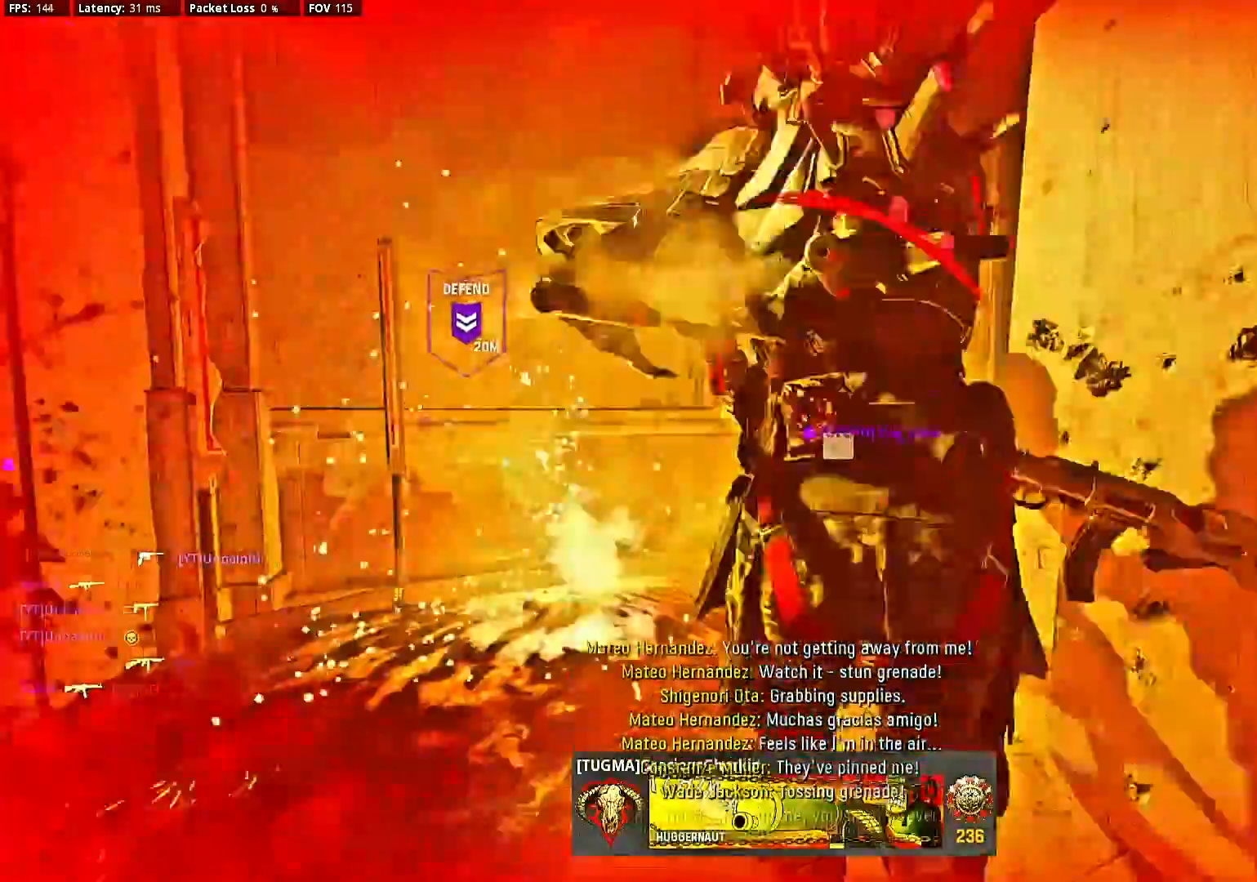
{"buttons": [], "left_stick": "center", "right_stick": "center", "events": [[200, "left_stick", "center"], [233, "R2", "up"], [367, "SQUARE", "down"], [433, "SQUARE", "up"]]}
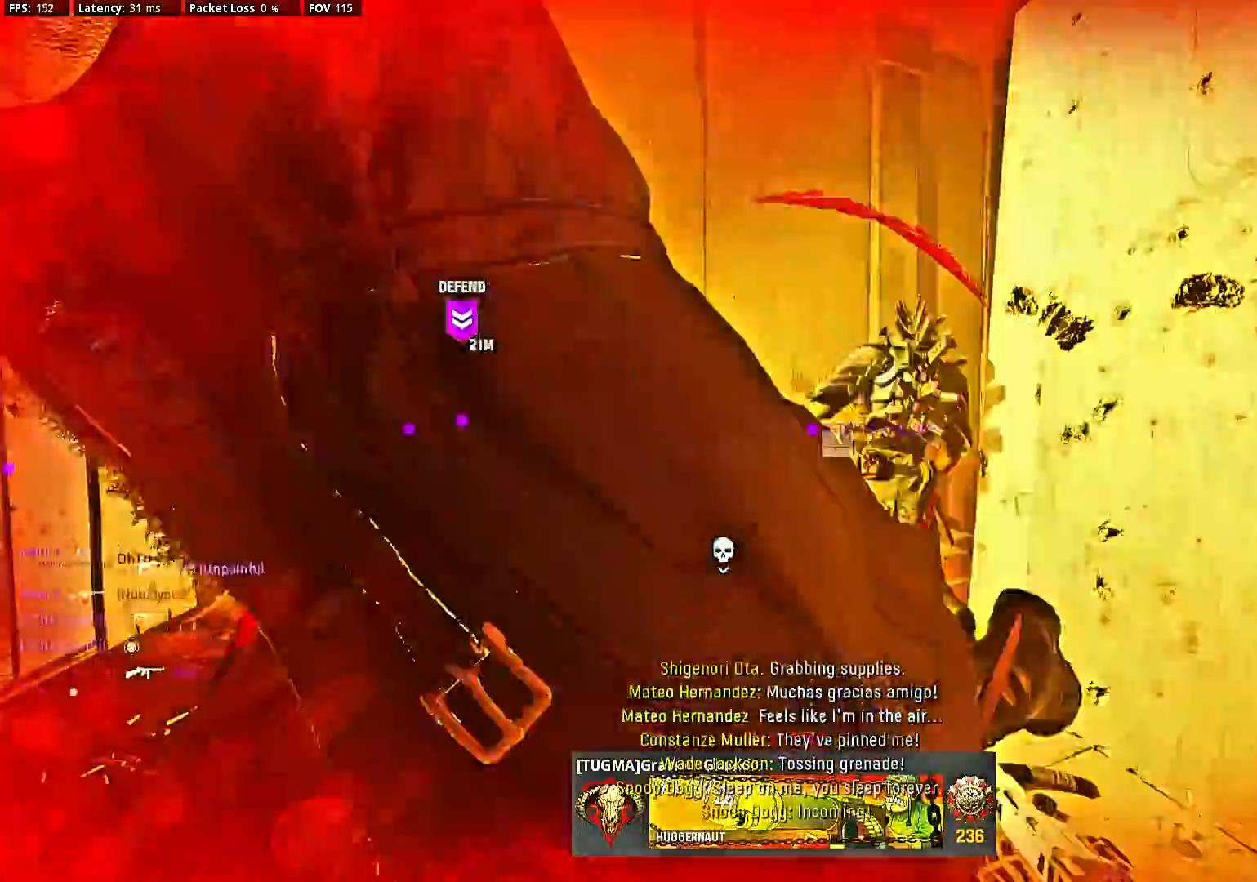
{"buttons": ["SQUARE"], "left_stick": "center", "right_stick": "center", "events": [[167, "SQUARE", "down"], [233, "SQUARE", "up"], [333, "SQUARE", "down"], [400, "SQUARE", "up"], [433, "SQUARE", "down"]]}
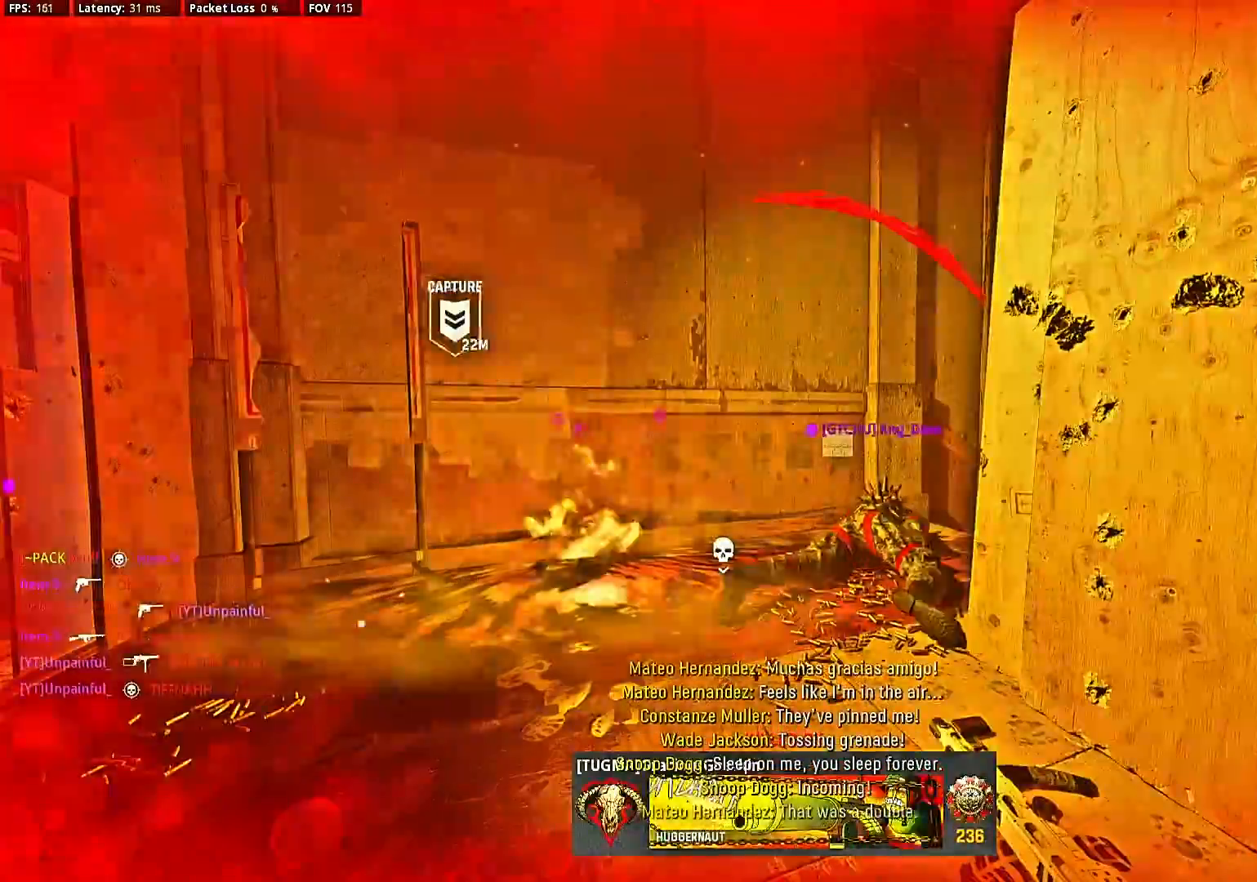
{"buttons": [], "left_stick": "up", "right_stick": "center", "events": [[33, "SQUARE", "up"], [100, "left_stick", "up-right"], [133, "SQUARE", "down"], [200, "SQUARE", "up"], [267, "SQUARE", "down"], [300, "left_stick", "center"], [333, "SQUARE", "up"], [400, "left_stick", "up"], [433, "SQUARE", "down"], [467, "SQUARE", "up"]]}
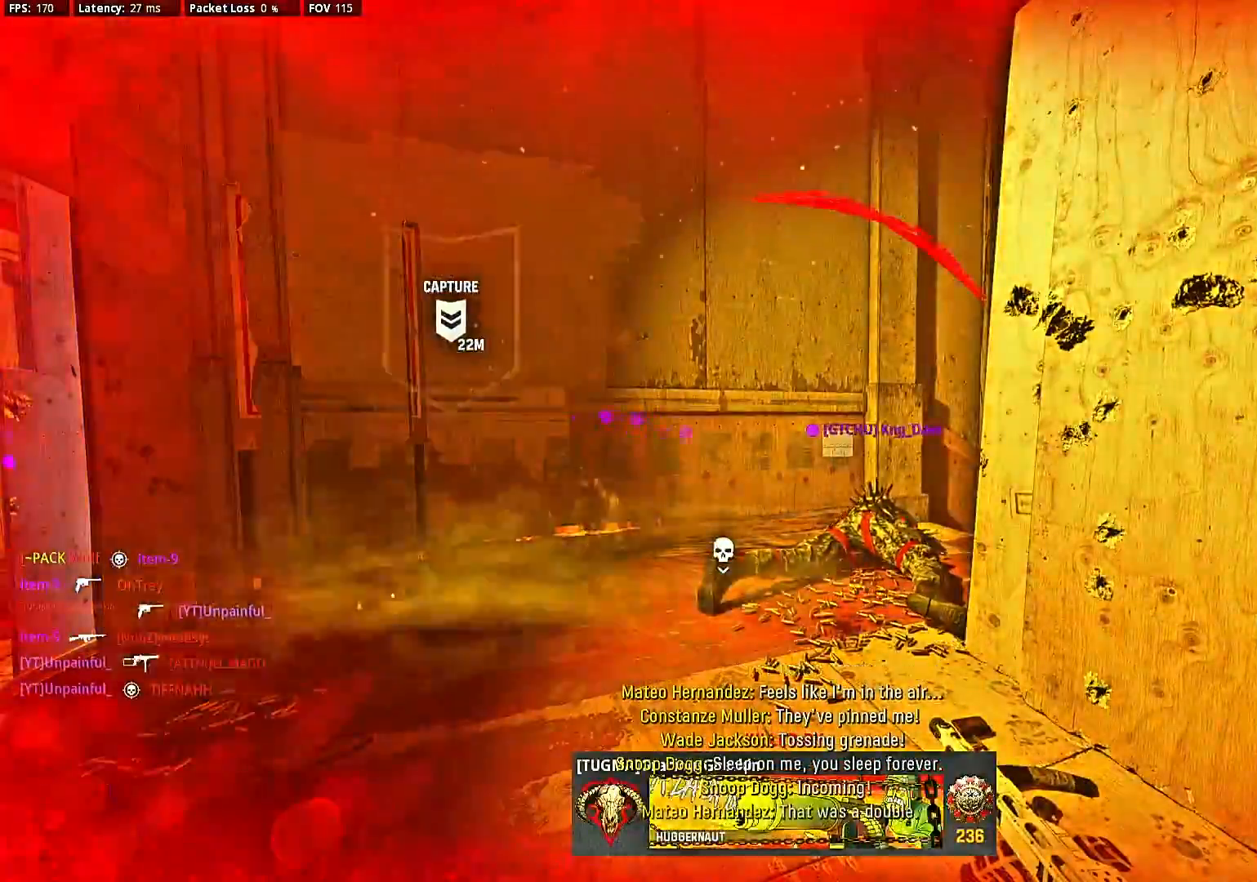
{"buttons": [], "left_stick": "up", "right_stick": "center", "events": [[67, "SQUARE", "down"], [133, "SQUARE", "up"], [333, "left_stick", "center"], [400, "left_stick", "up"]]}
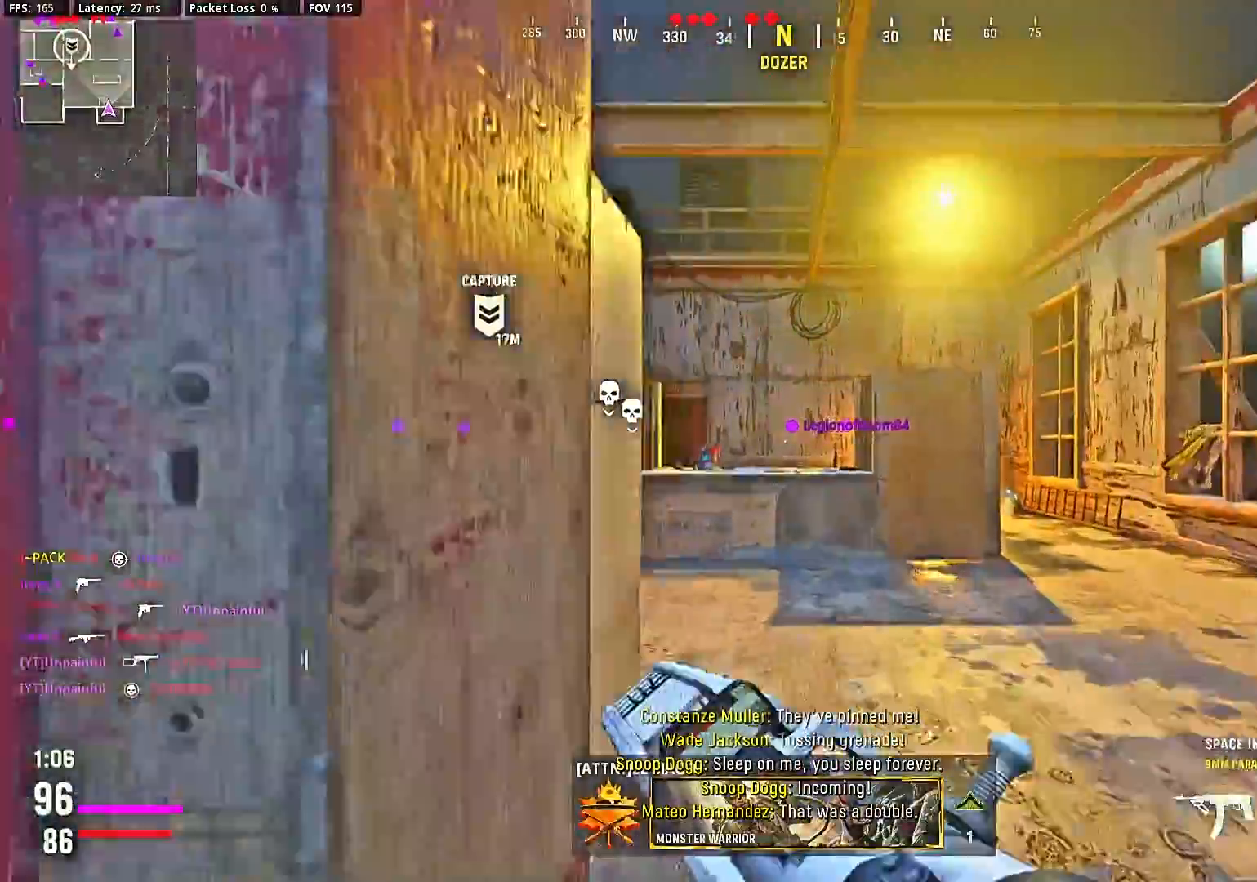
{"buttons": [], "left_stick": "up-left", "right_stick": "center", "events": [[67, "right_stick", "down-left"], [267, "right_stick", "center"], [333, "left_stick", "center"], [400, "right_stick", "down-left"], [433, "left_stick", "up"], [467, "right_stick", "center"], [500, "left_stick", "up-left"]]}
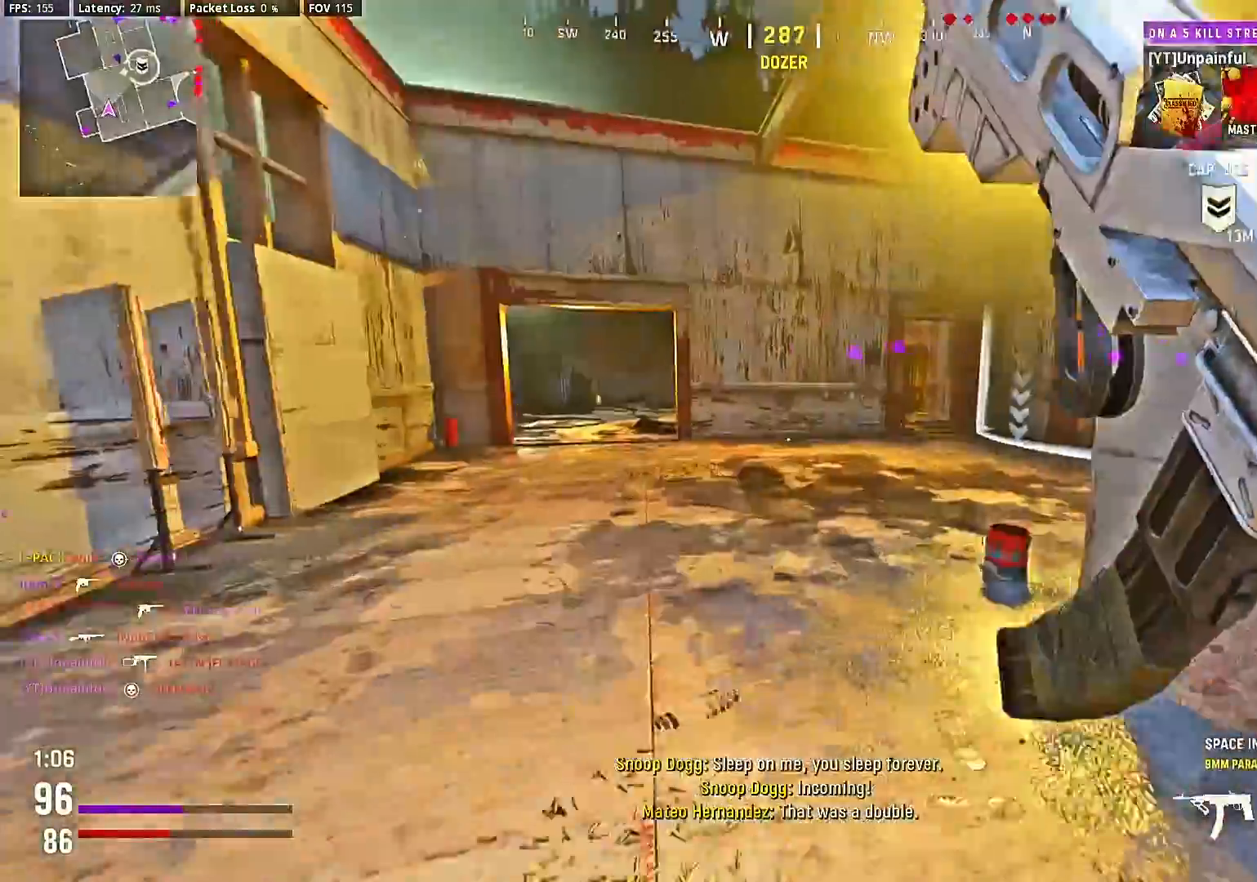
{"buttons": [], "left_stick": "up", "right_stick": "center", "events": [[200, "right_stick", "right"], [333, "right_stick", "center"], [367, "CIRCLE", "down"], [367, "left_stick", "center"], [467, "left_stick", "up"], [500, "CIRCLE", "up"]]}
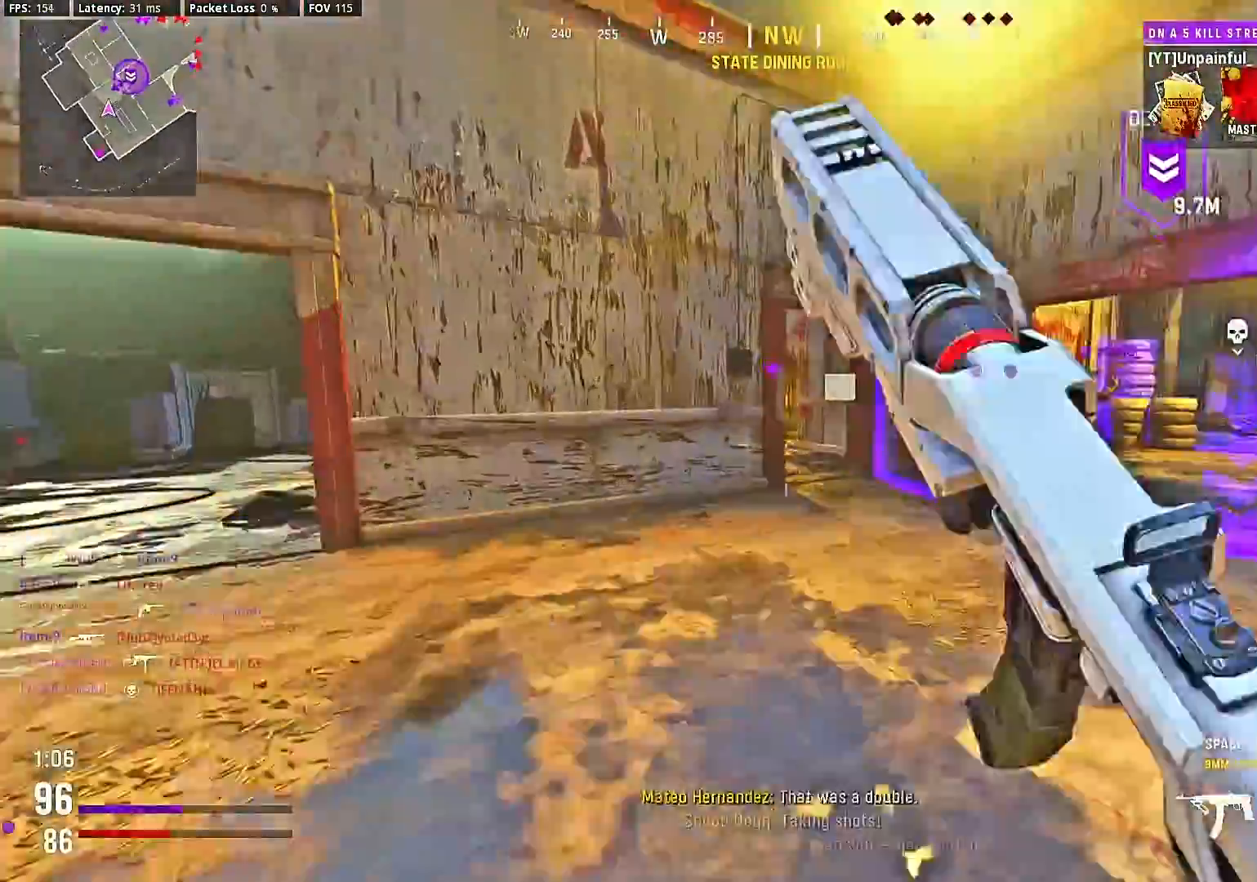
{"buttons": [], "left_stick": "up", "right_stick": "center", "events": [[100, "left_stick", "up-right"], [267, "CIRCLE", "down"], [367, "CIRCLE", "up"], [400, "CIRCLE", "down"], [433, "left_stick", "up"], [500, "CIRCLE", "up"]]}
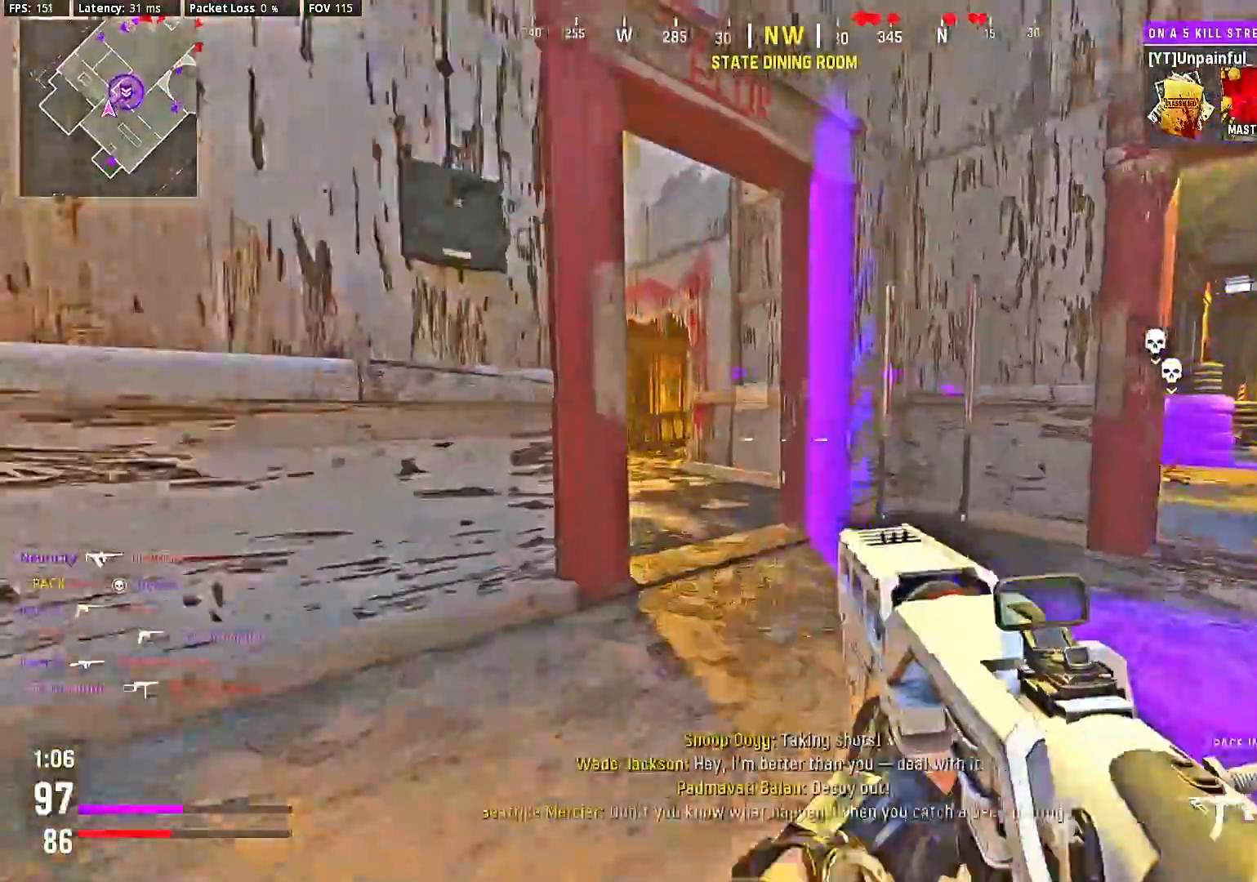
{"buttons": [], "left_stick": "up", "right_stick": "center", "events": [[133, "right_stick", "left"], [233, "right_stick", "center"], [367, "left_stick", "center"], [400, "right_stick", "left"], [433, "left_stick", "up"], [467, "right_stick", "center"]]}
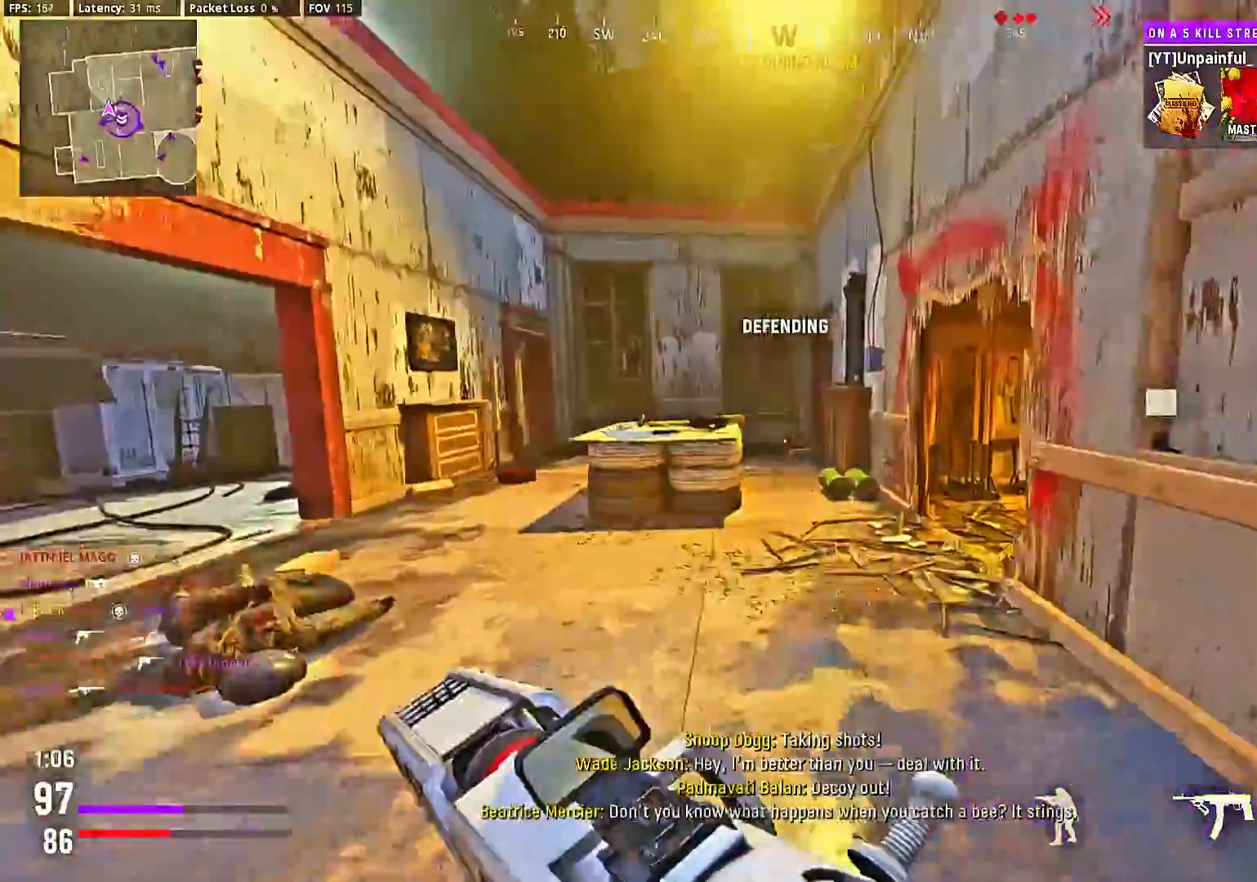
{"buttons": [], "left_stick": "up", "right_stick": "center", "events": [[67, "left_stick", "center"], [233, "right_stick", "right"], [267, "left_stick", "up"], [367, "left_stick", "center"], [433, "right_stick", "center"], [467, "left_stick", "up"]]}
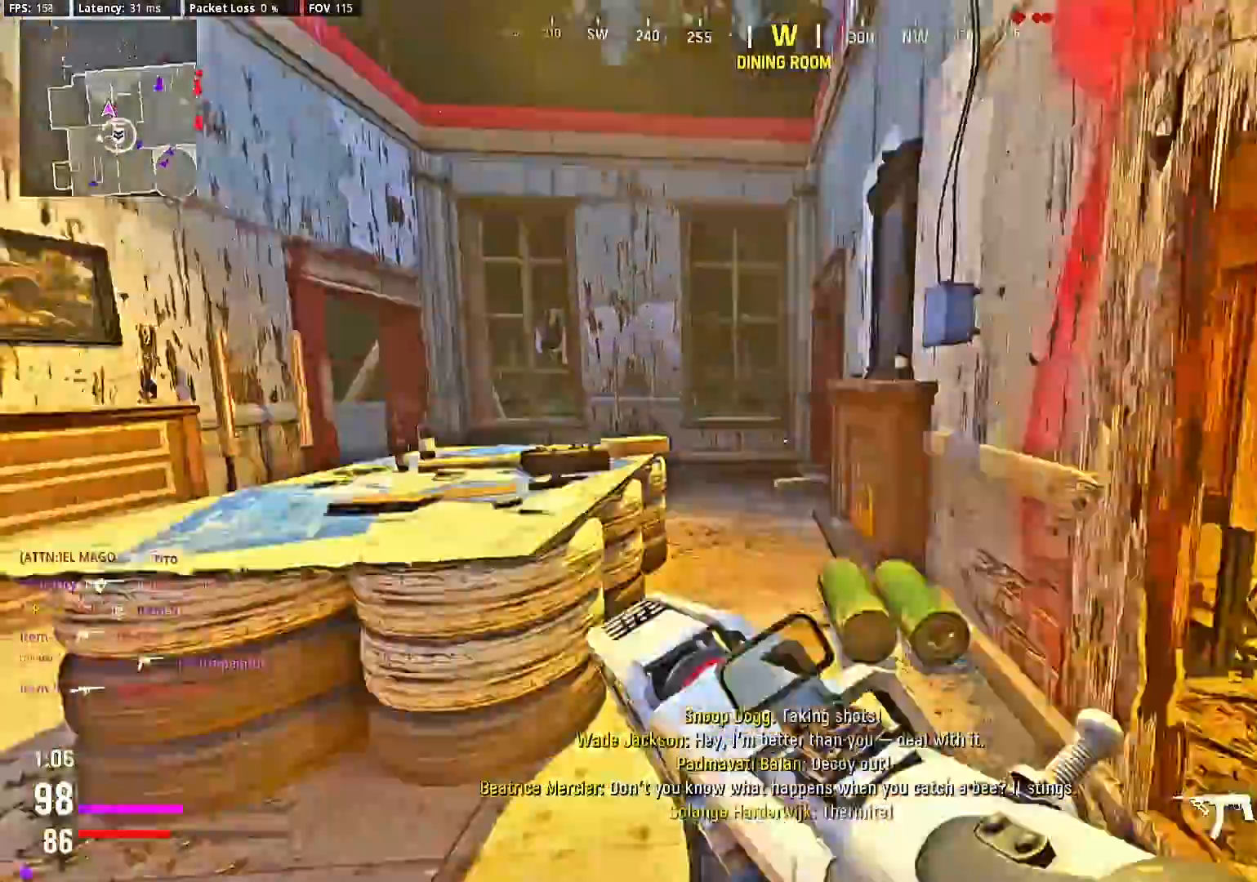
{"buttons": [], "left_stick": "center", "right_stick": "center", "events": [[33, "left_stick", "center"], [100, "left_stick", "up"], [200, "left_stick", "center"], [300, "left_stick", "up"], [333, "right_stick", "right"], [367, "left_stick", "center"], [467, "right_stick", "center"]]}
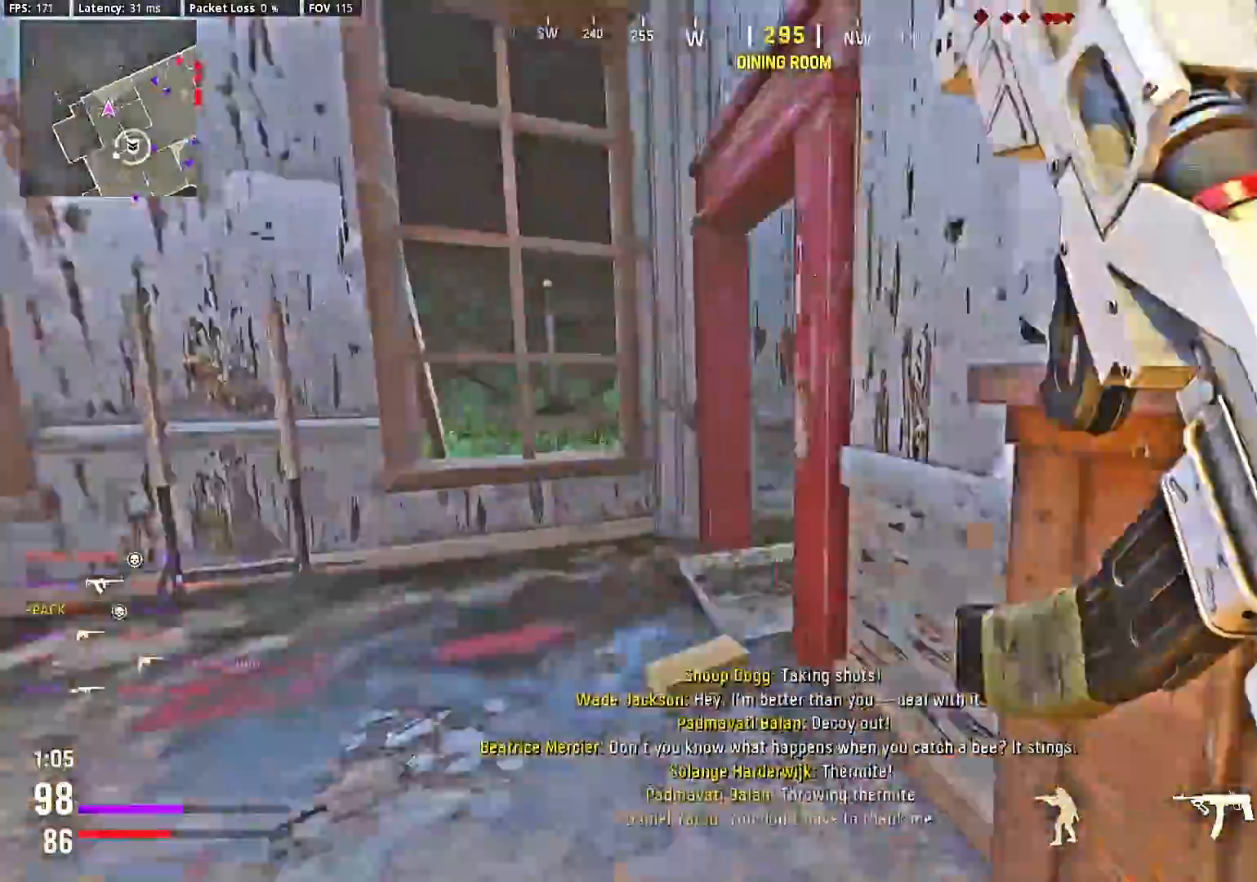
{"buttons": ["CIRCLE"], "left_stick": "center", "right_stick": "center", "events": [[167, "right_stick", "right"], [400, "CIRCLE", "down"], [400, "right_stick", "center"]]}